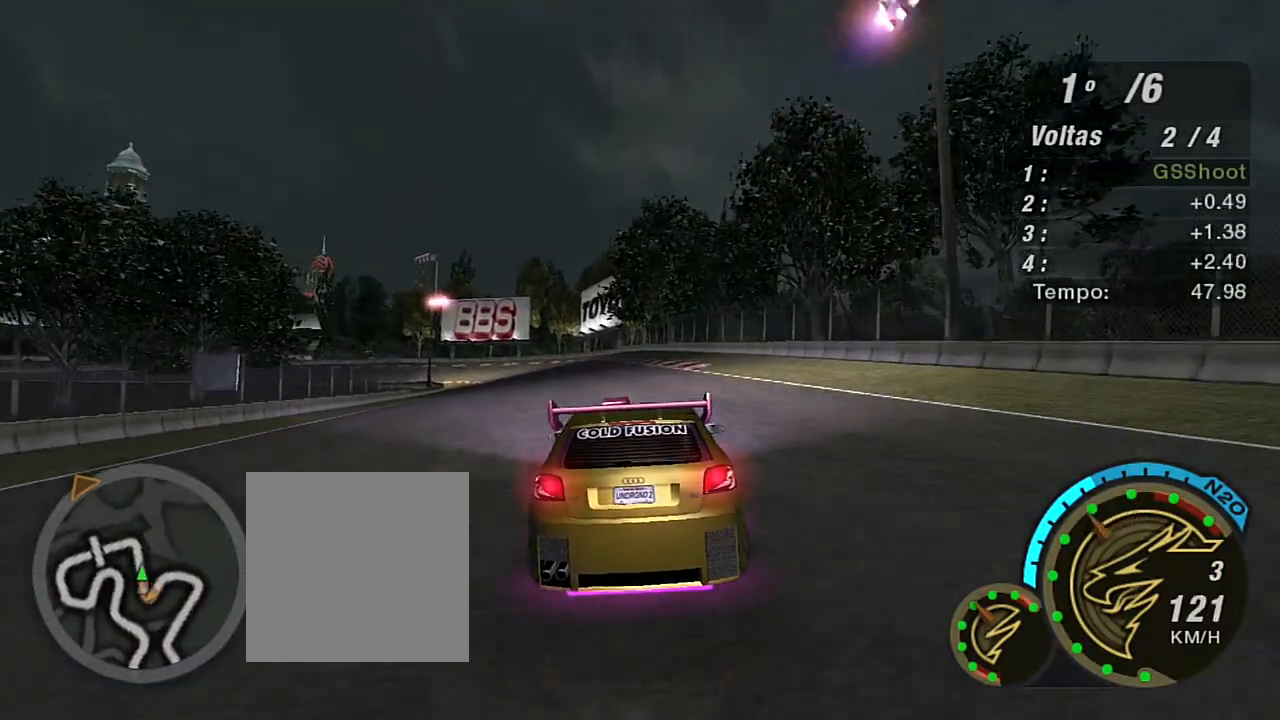
Gameplay with a controller (Xbox layout); each line is a JSON object with the inputs held at the frame after it. "events" lists button and stick changes between this image and that frame as [ms after this image, input, new state], when the widget could be followed in between.
{"buttons": ["R2"], "left_stick": "left", "right_stick": "center", "events": [[468, "left_stick", "left"]]}
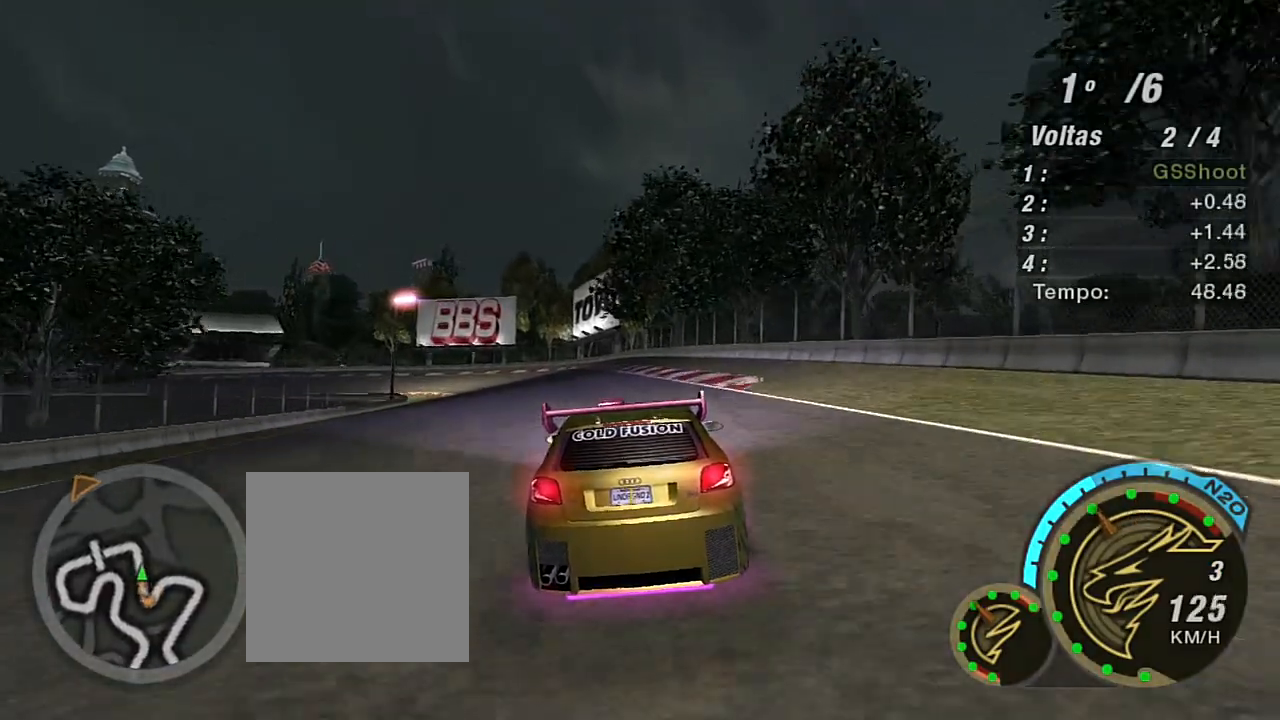
{"buttons": ["R2"], "left_stick": "center", "right_stick": "center", "events": [[67, "left_stick", "center"]]}
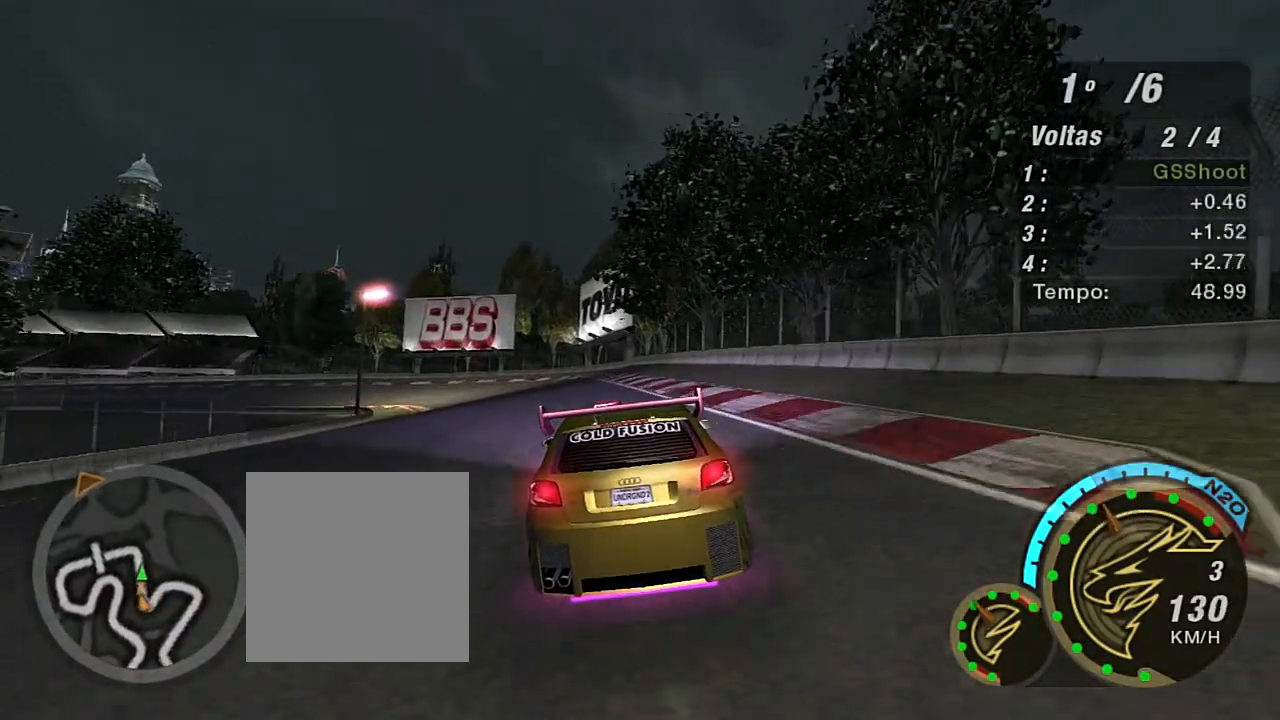
{"buttons": ["R2"], "left_stick": "center", "right_stick": "center", "events": [[201, "left_stick", "left"], [434, "left_stick", "center"]]}
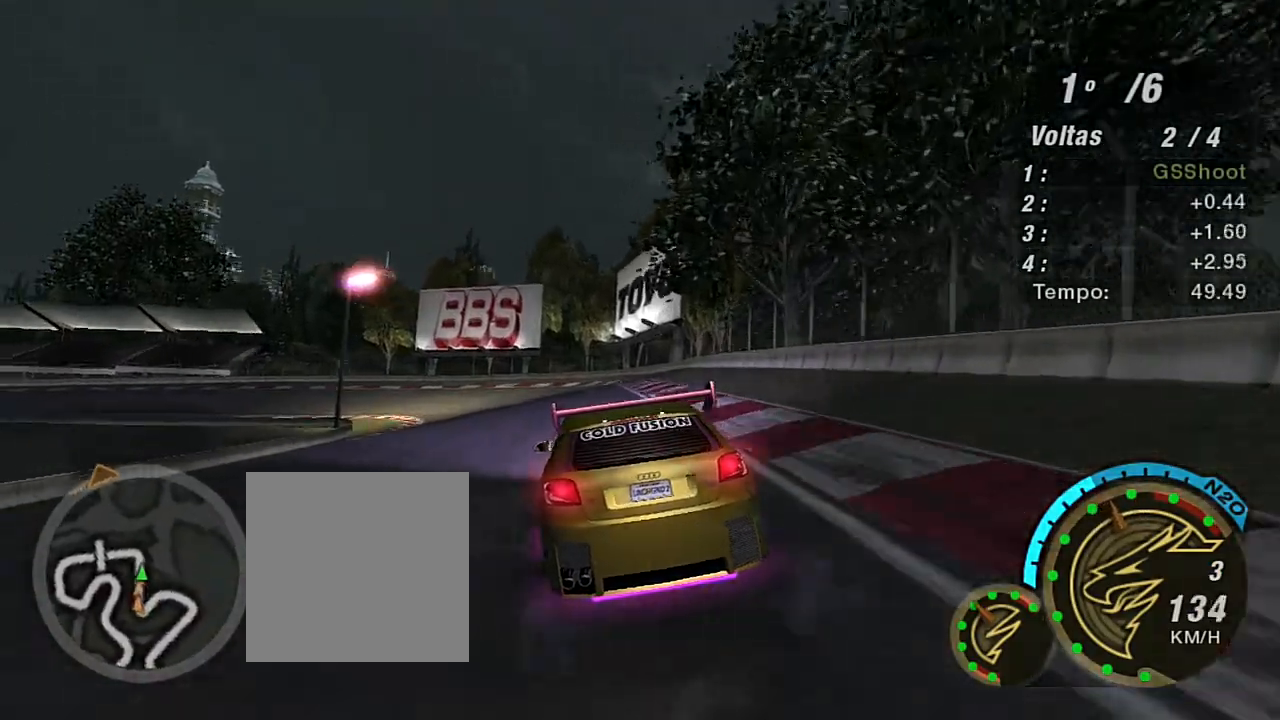
{"buttons": ["R2"], "left_stick": "left", "right_stick": "center", "events": [[467, "left_stick", "left"]]}
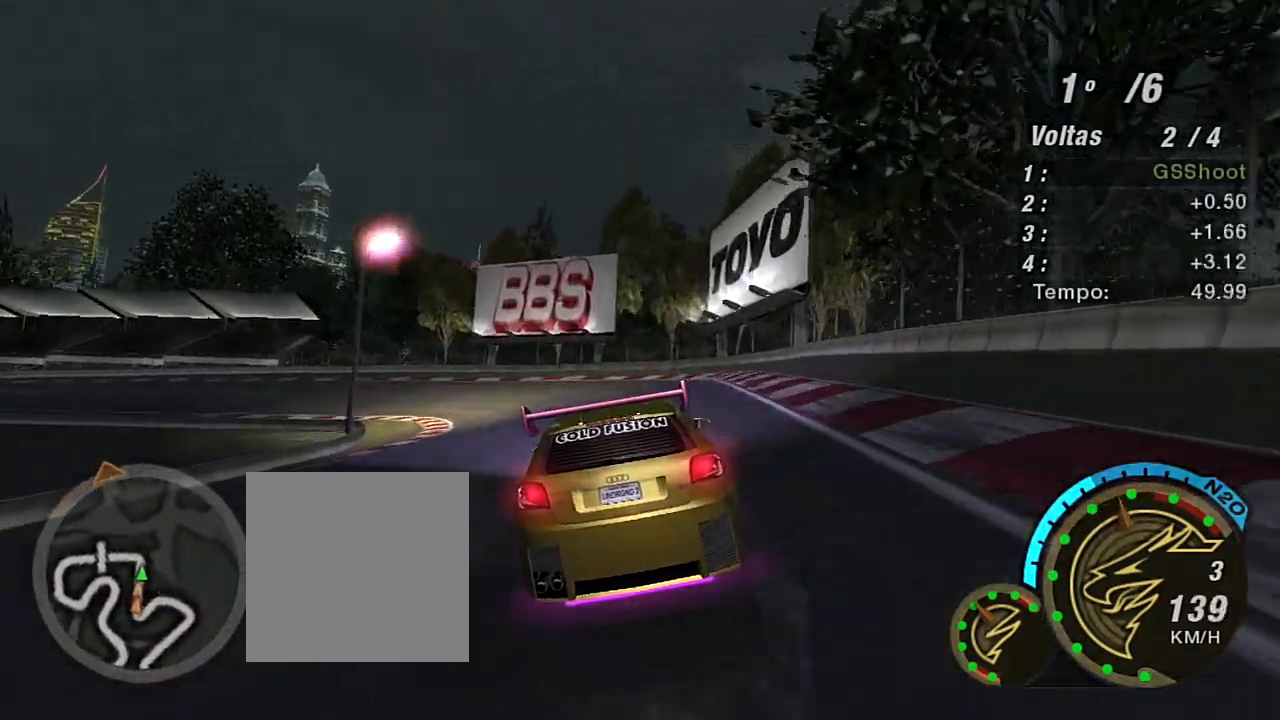
{"buttons": ["R2"], "left_stick": "left", "right_stick": "center", "events": []}
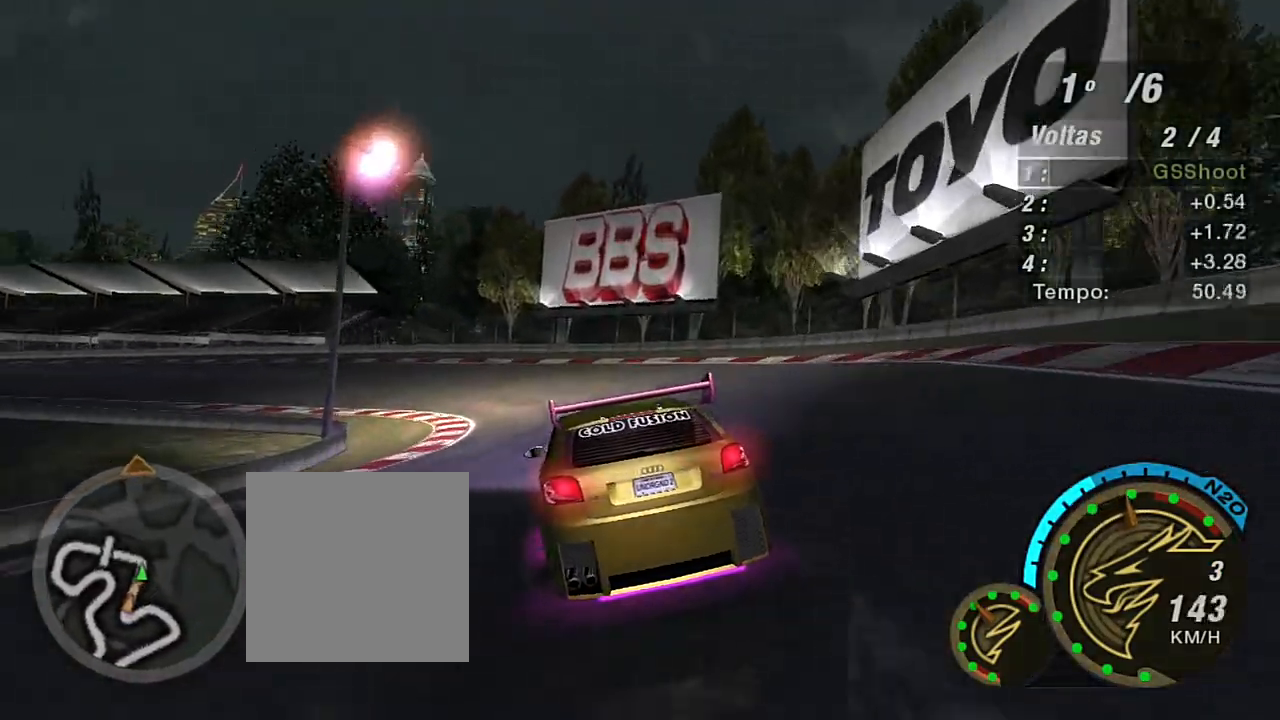
{"buttons": ["R2"], "left_stick": "left", "right_stick": "center", "events": []}
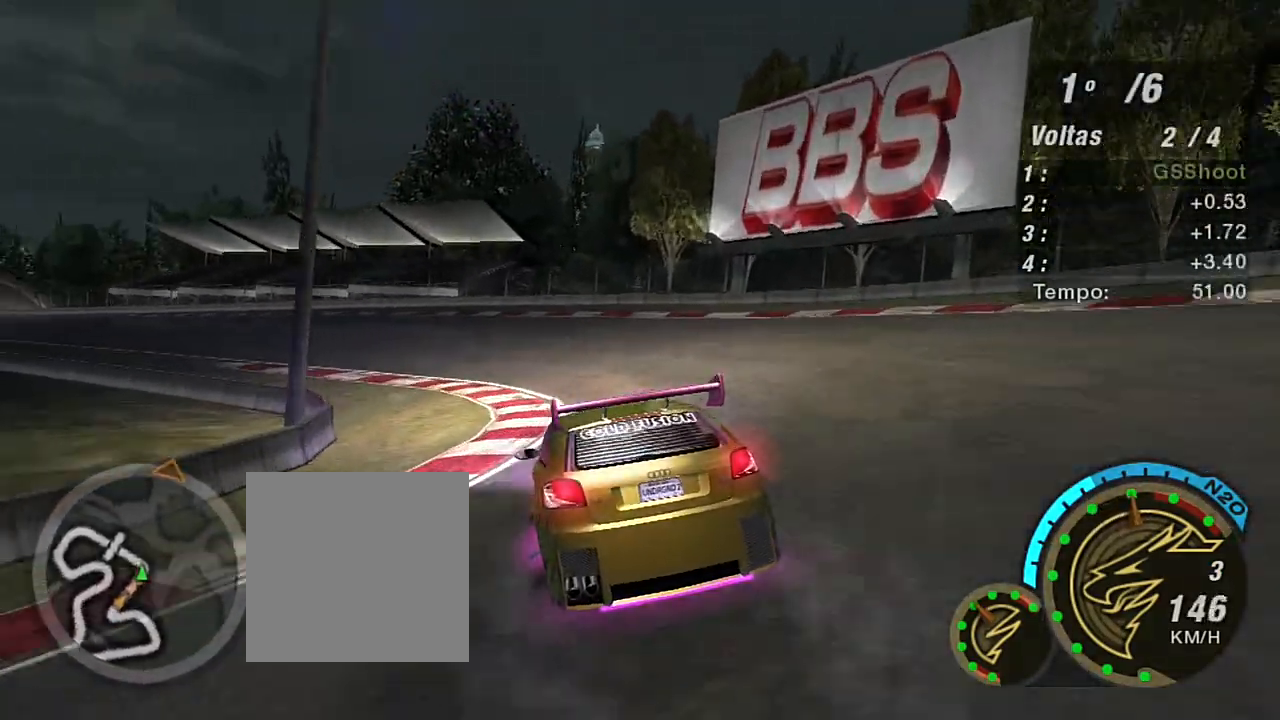
{"buttons": ["R2"], "left_stick": "left", "right_stick": "center", "events": []}
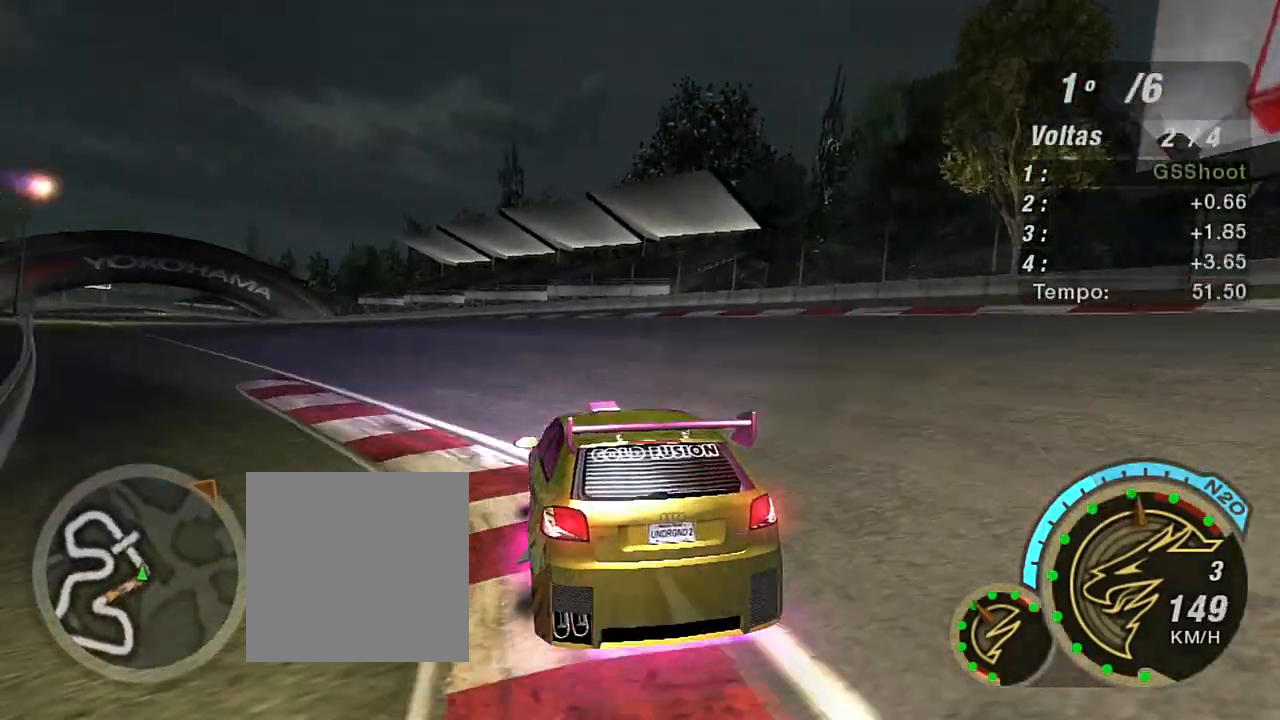
{"buttons": ["R2"], "left_stick": "left", "right_stick": "center", "events": []}
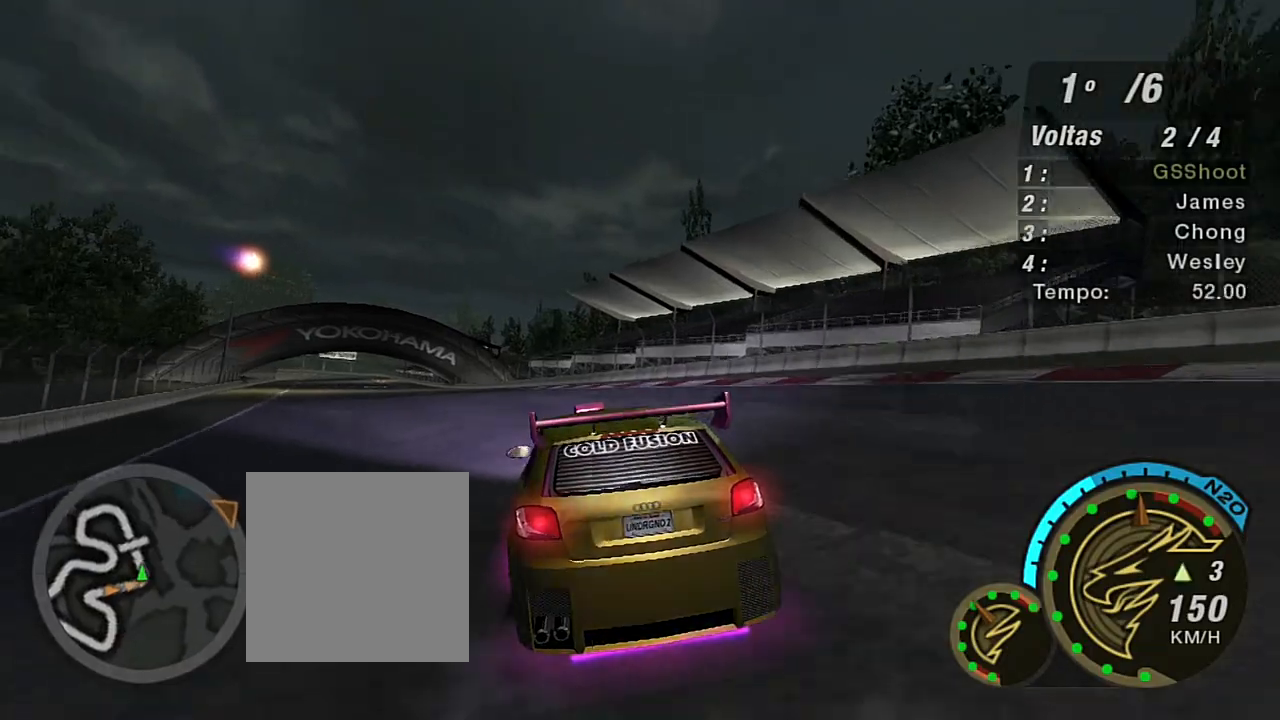
{"buttons": ["R2"], "left_stick": "left", "right_stick": "center", "events": [[234, "left_stick", "center"], [367, "left_stick", "left"]]}
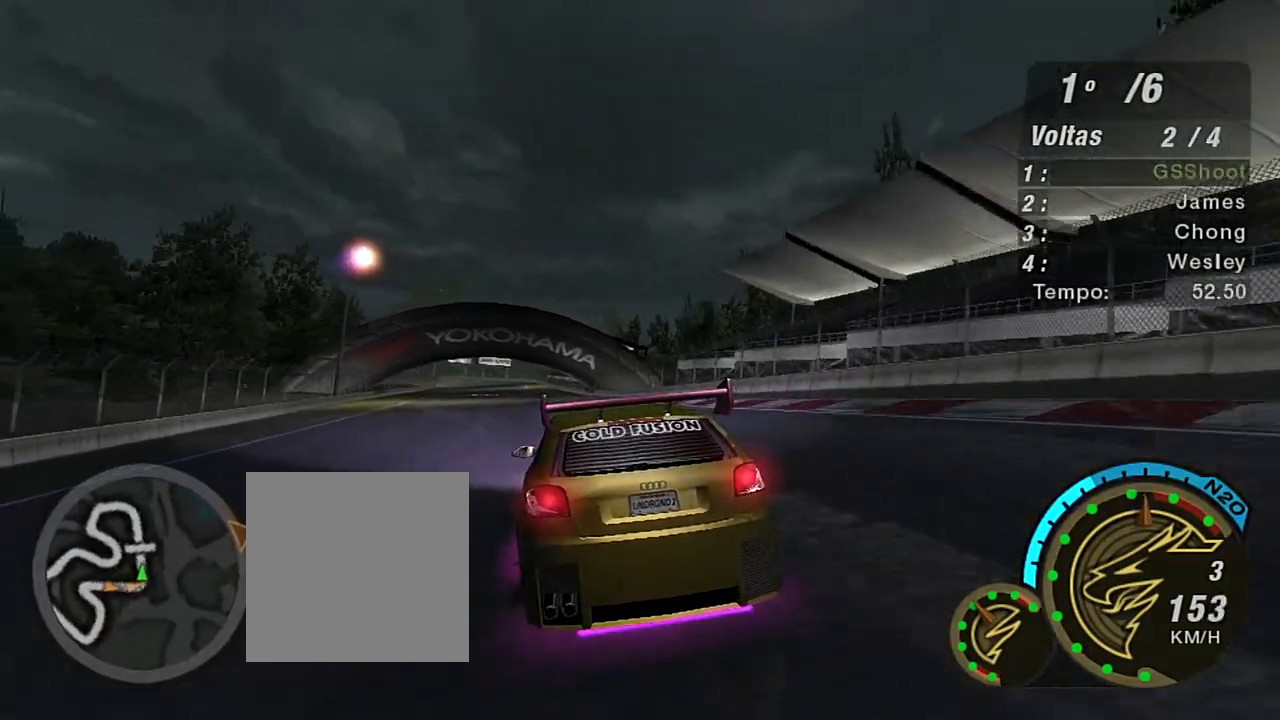
{"buttons": ["R2"], "left_stick": "center", "right_stick": "center", "events": [[33, "left_stick", "center"]]}
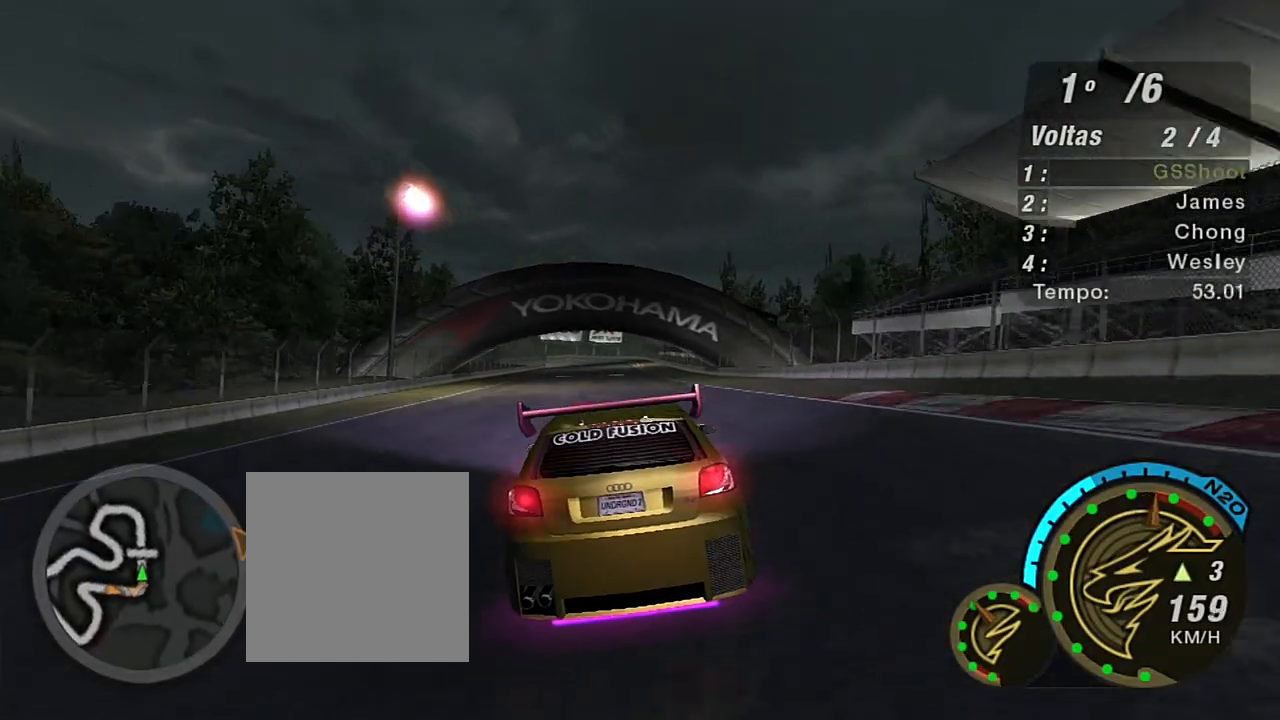
{"buttons": ["R1", "R2"], "left_stick": "center", "right_stick": "center", "events": [[368, "R1", "down"]]}
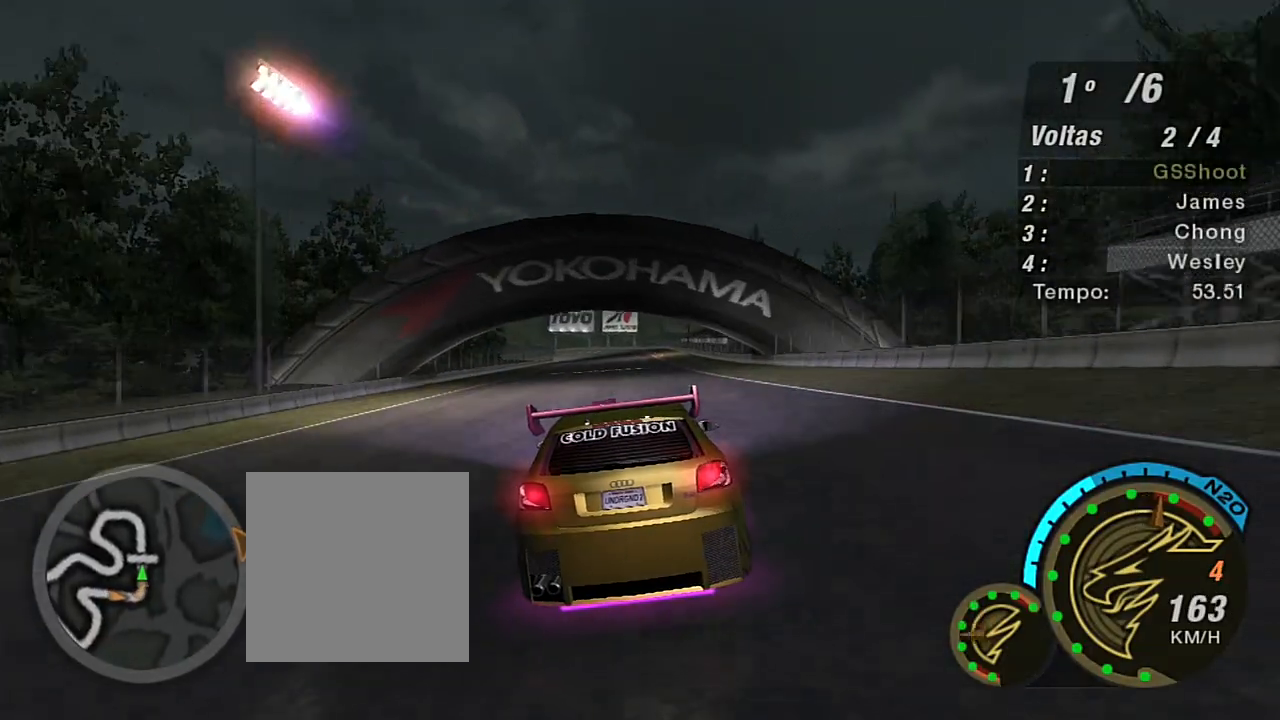
{"buttons": ["R2", "R3"], "left_stick": "center", "right_stick": "center", "events": [[33, "R1", "up"], [367, "R3", "down"]]}
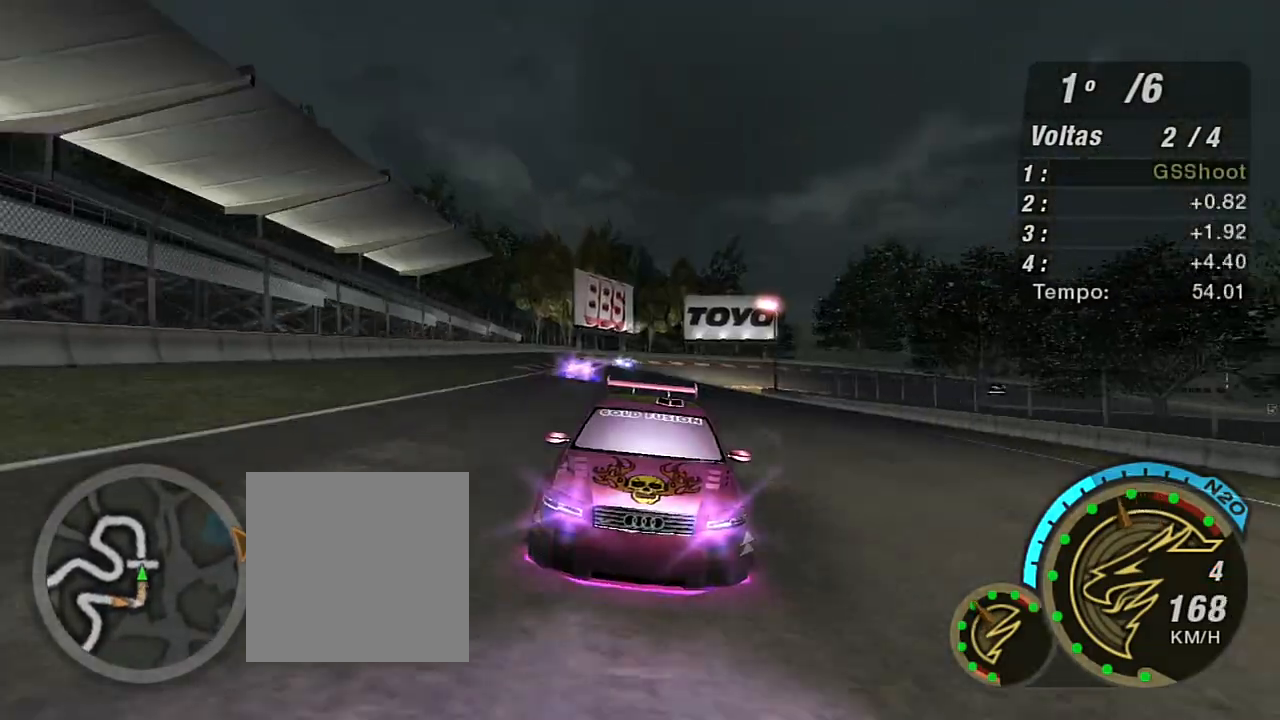
{"buttons": ["R2", "R3"], "left_stick": "center", "right_stick": "center", "events": []}
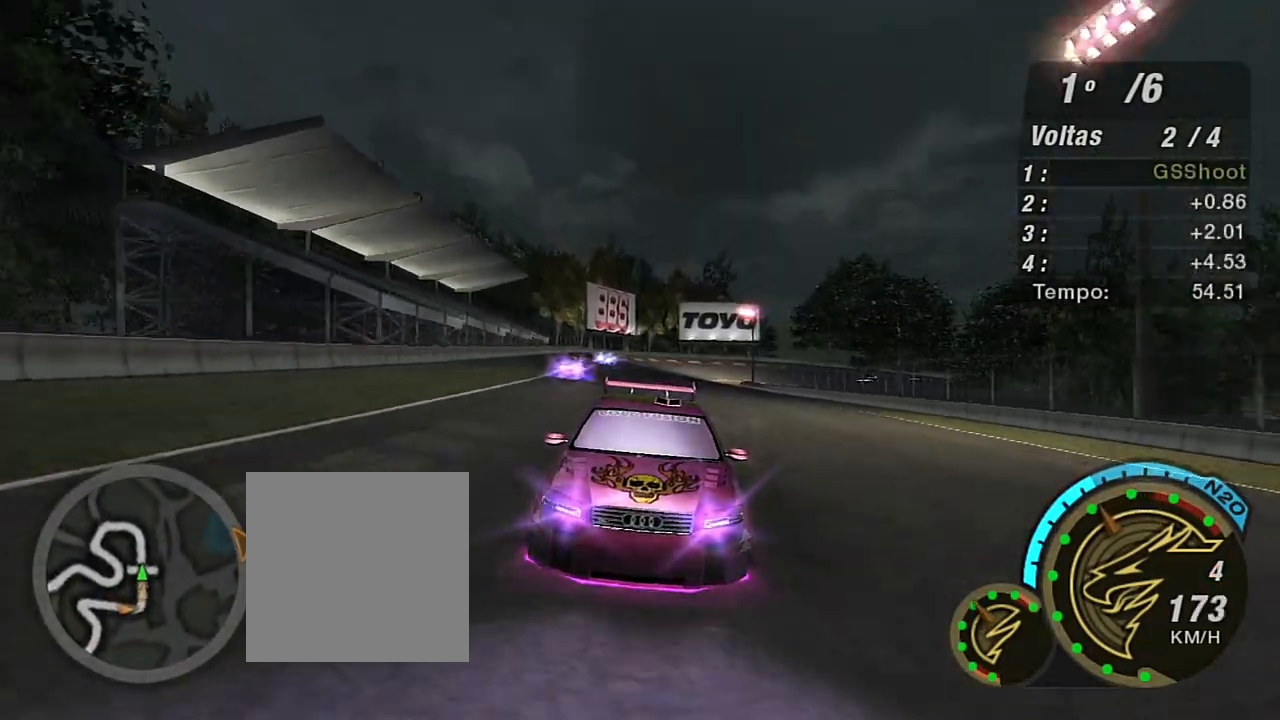
{"buttons": ["R2"], "left_stick": "center", "right_stick": "center", "events": [[67, "R3", "up"]]}
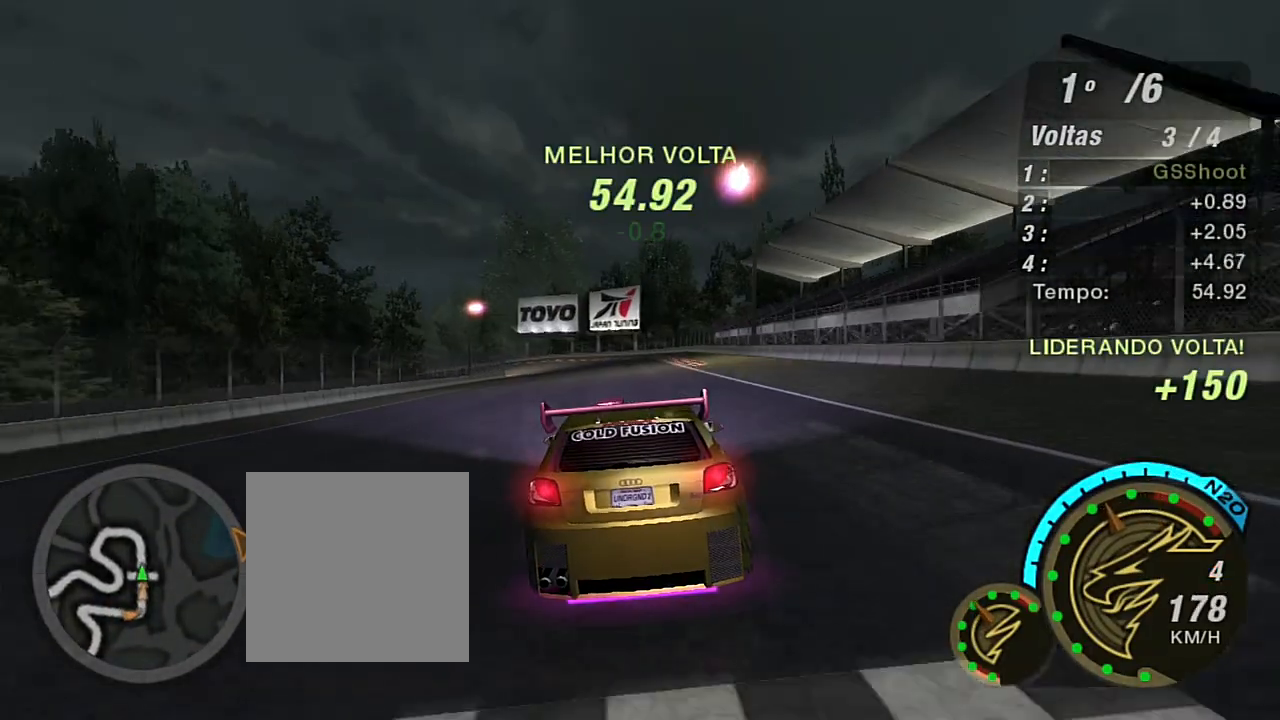
{"buttons": ["R2"], "left_stick": "center", "right_stick": "center", "events": []}
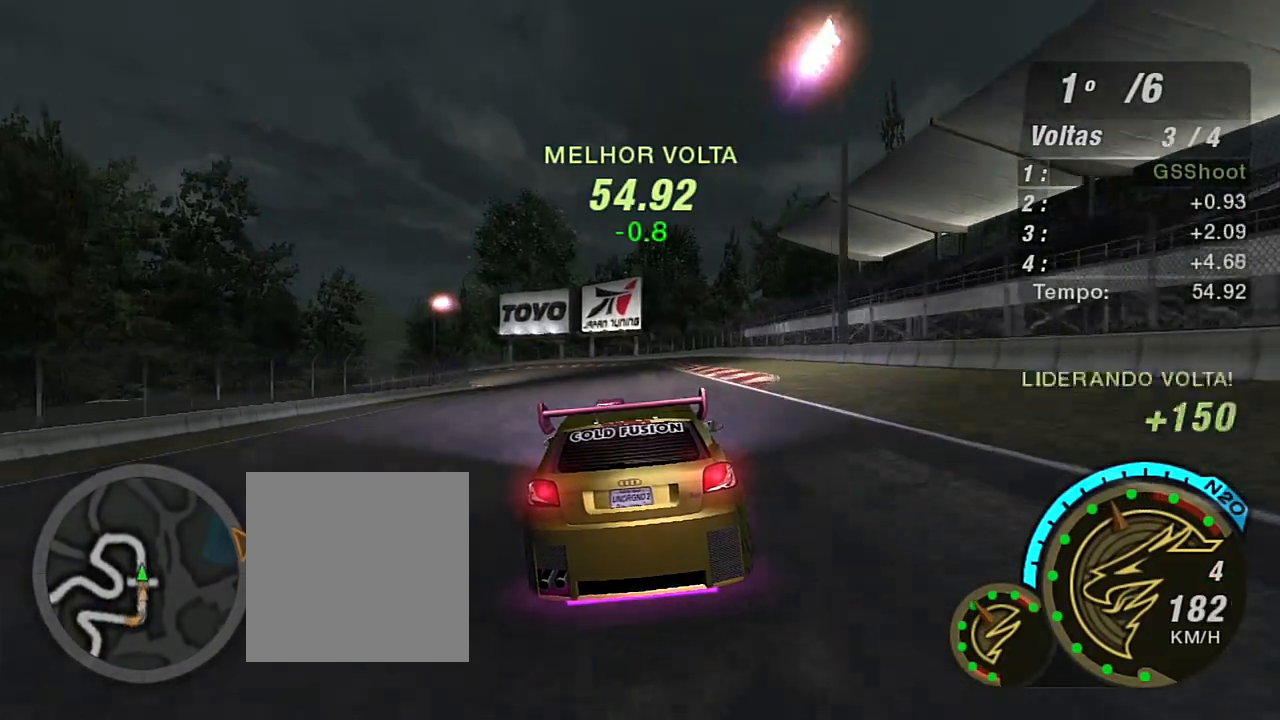
{"buttons": ["R2"], "left_stick": "left", "right_stick": "center", "events": [[200, "left_stick", "left"], [334, "left_stick", "center"], [500, "left_stick", "left"]]}
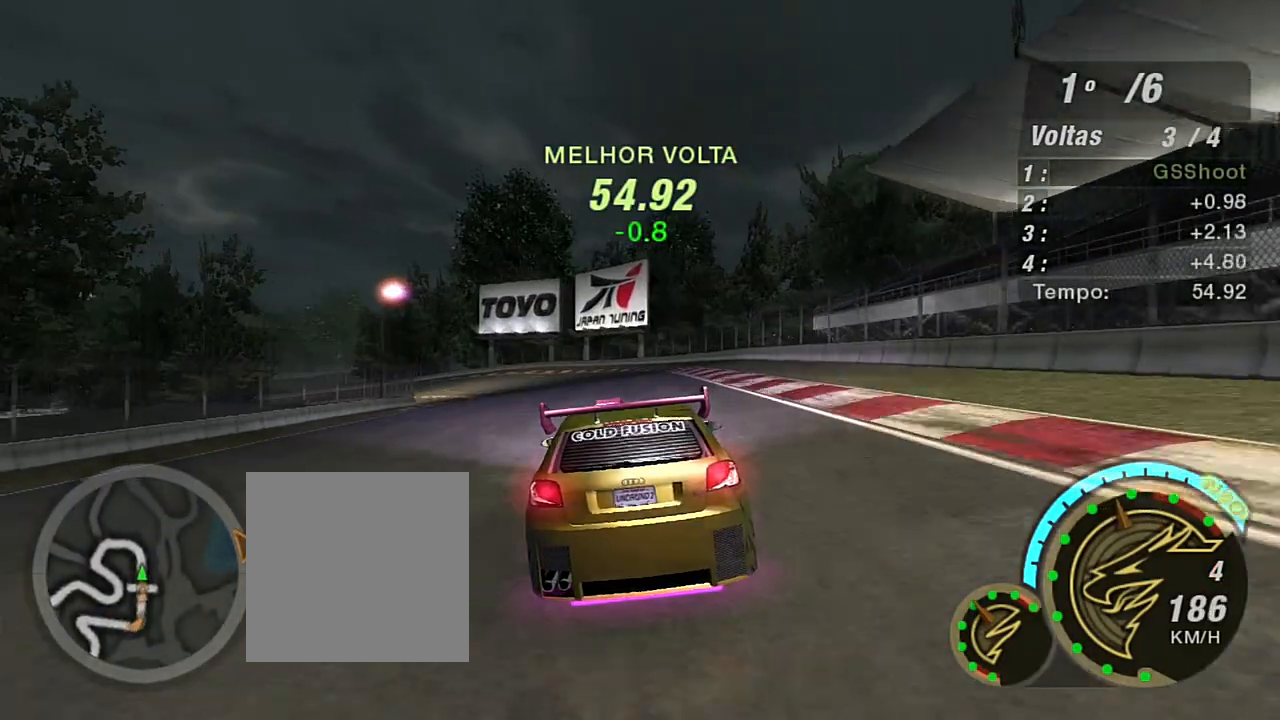
{"buttons": ["R2"], "left_stick": "center", "right_stick": "center", "events": [[367, "left_stick", "center"]]}
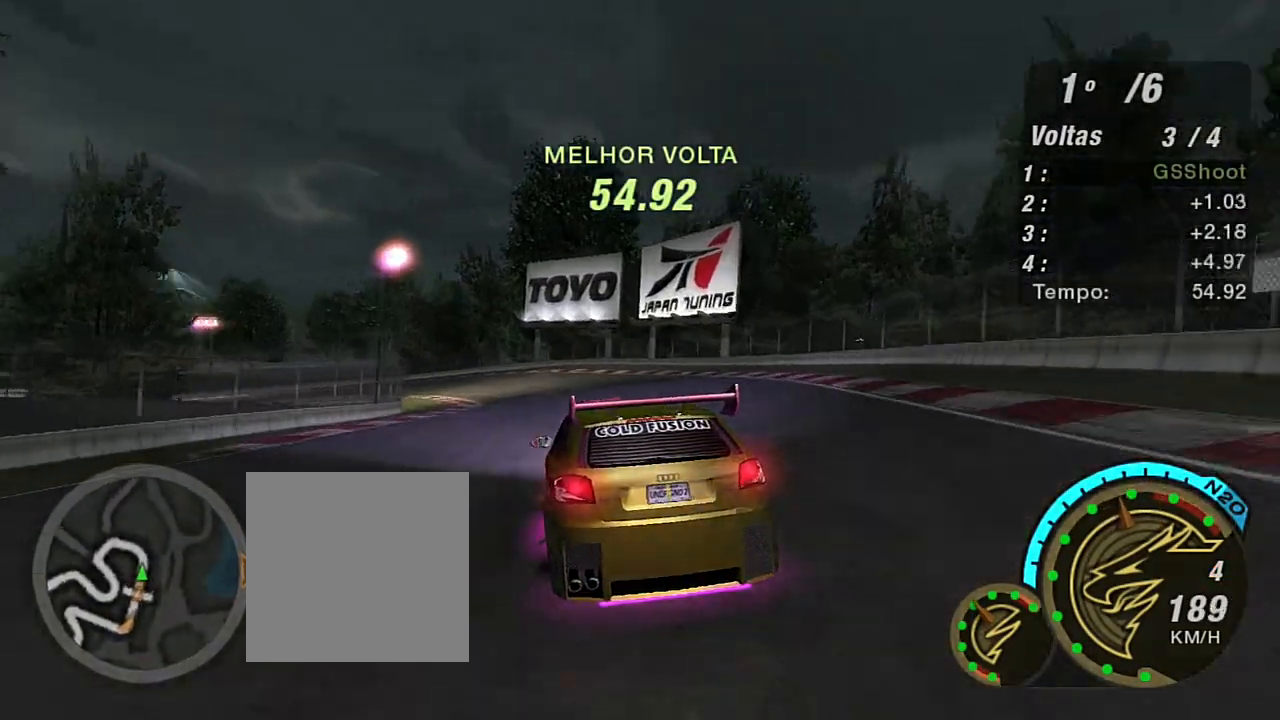
{"buttons": ["R2"], "left_stick": "left", "right_stick": "center", "events": [[100, "left_stick", "left"], [300, "left_stick", "center"], [434, "left_stick", "left"]]}
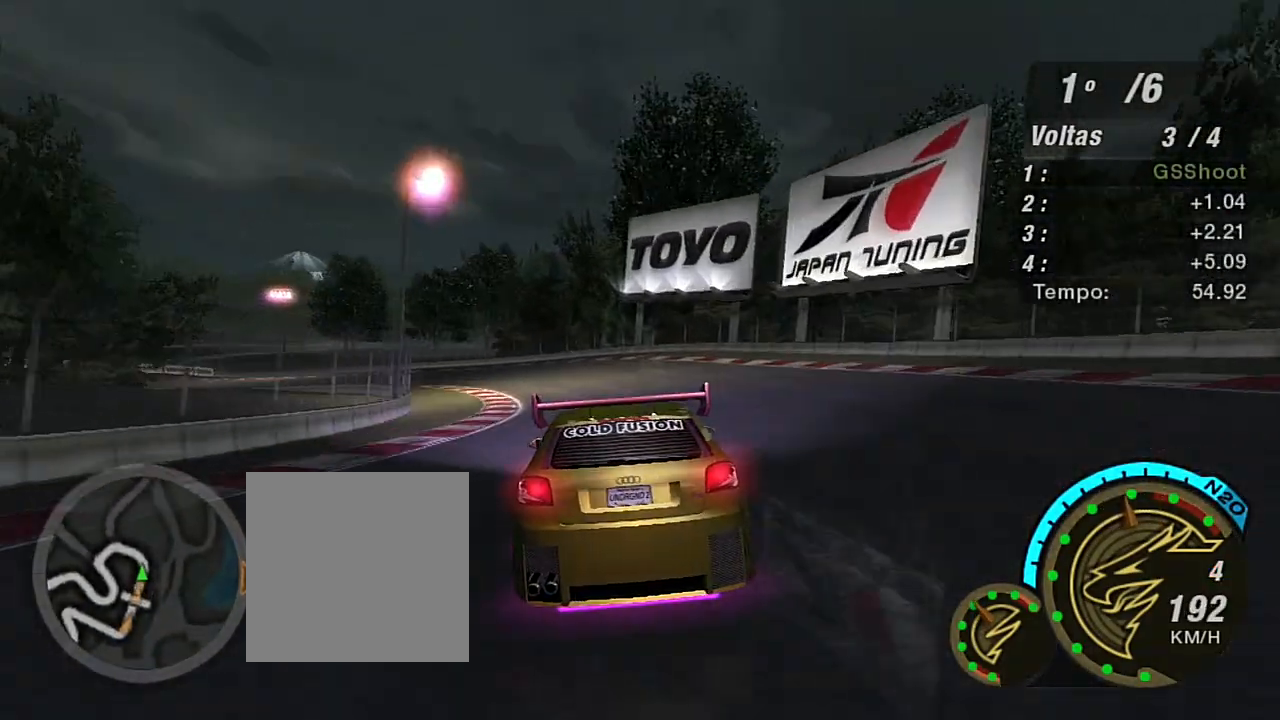
{"buttons": ["R2"], "left_stick": "center", "right_stick": "center", "events": [[267, "left_stick", "center"]]}
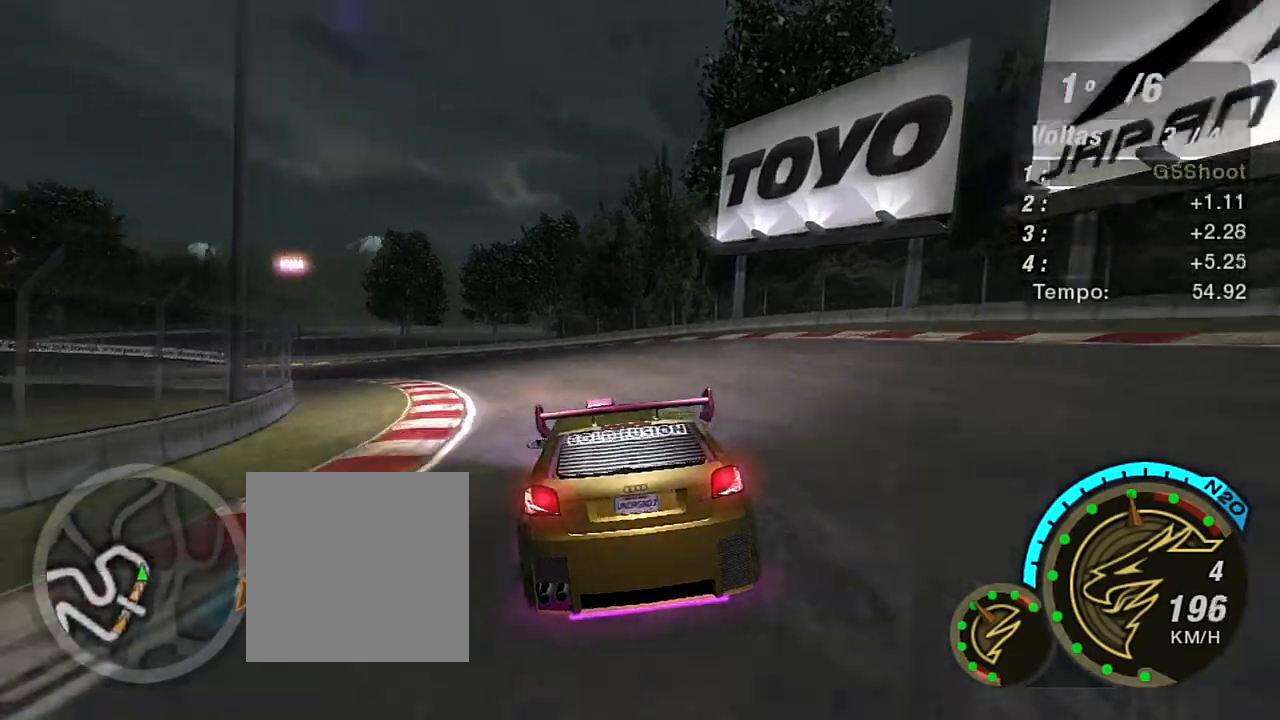
{"buttons": ["L2"], "left_stick": "left", "right_stick": "center", "events": [[67, "left_stick", "left"], [234, "L2", "down"], [267, "R2", "up"]]}
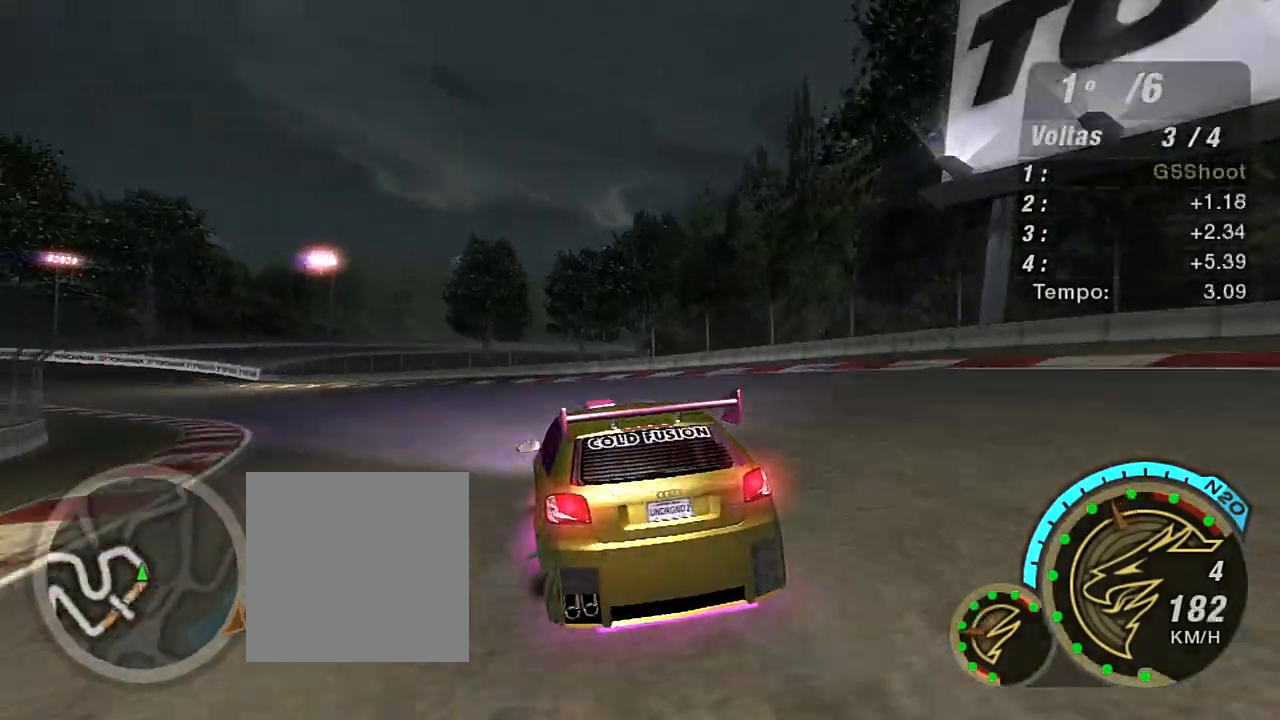
{"buttons": [], "left_stick": "left", "right_stick": "center", "events": [[301, "L2", "up"]]}
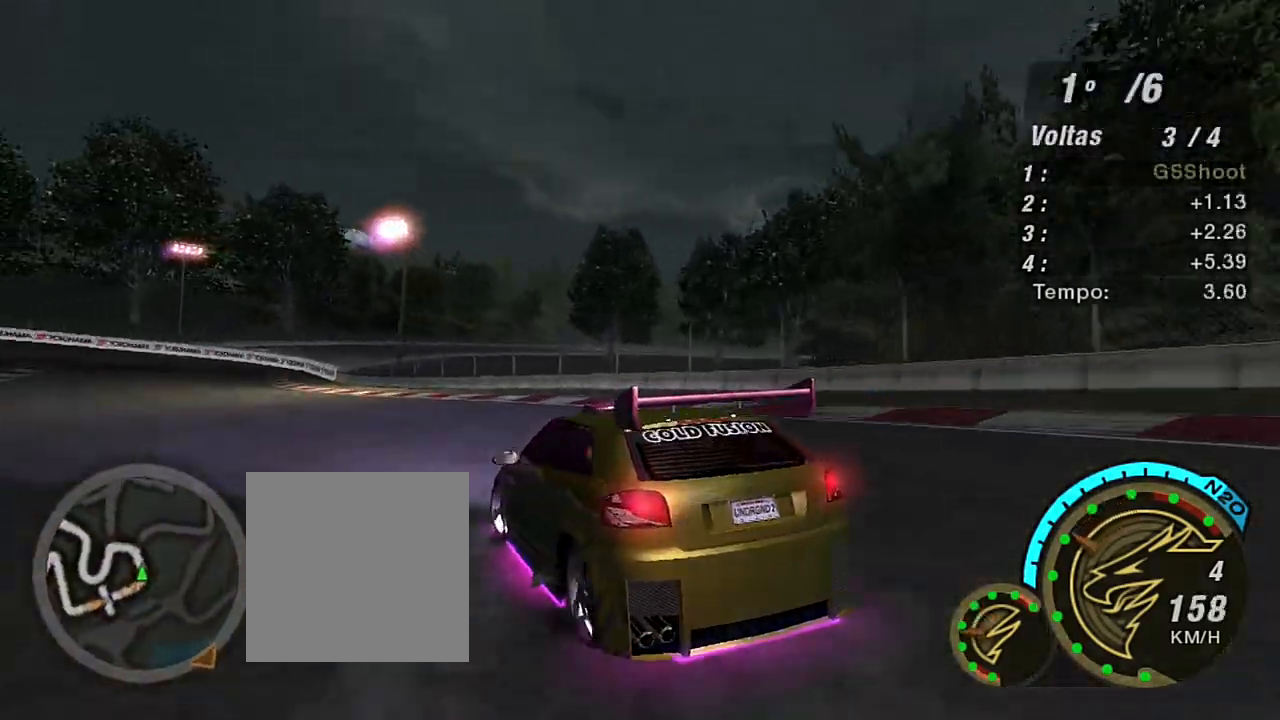
{"buttons": ["R2"], "left_stick": "center", "right_stick": "center", "events": [[67, "L1", "down"], [100, "R2", "down"], [133, "L1", "up"], [133, "left_stick", "center"]]}
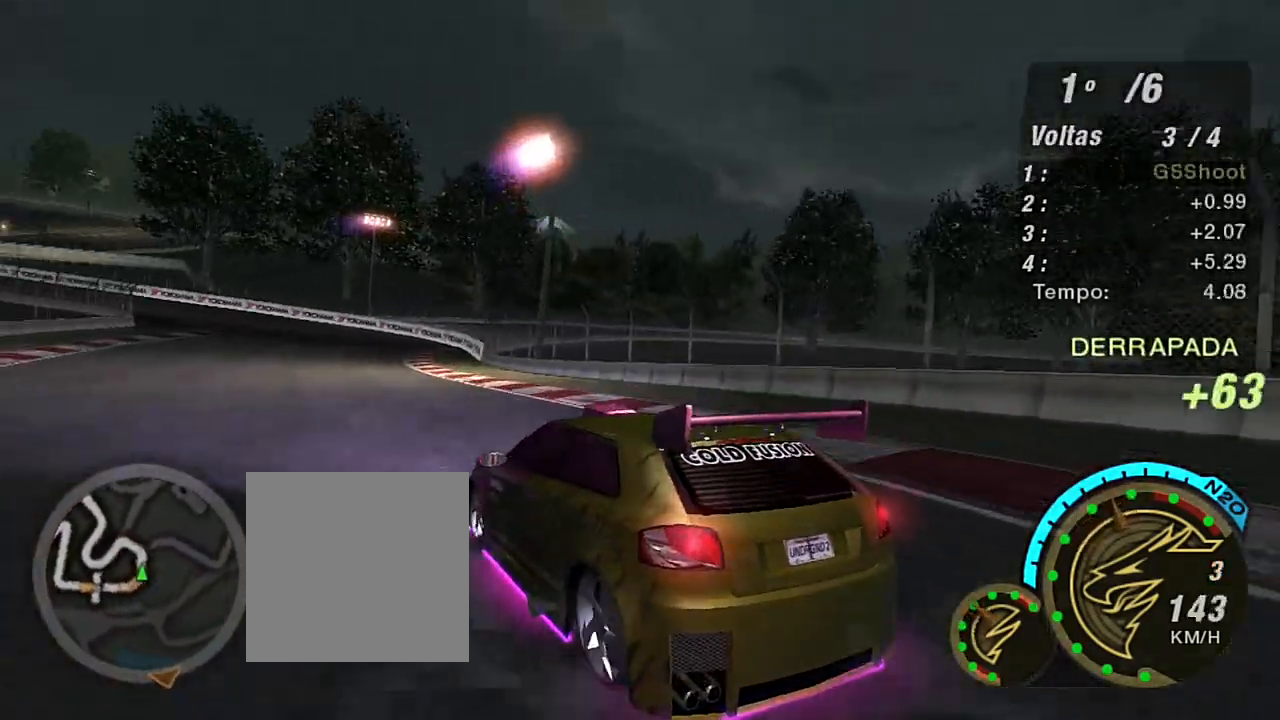
{"buttons": ["R2"], "left_stick": "up-right", "right_stick": "center", "events": [[167, "left_stick", "up-right"]]}
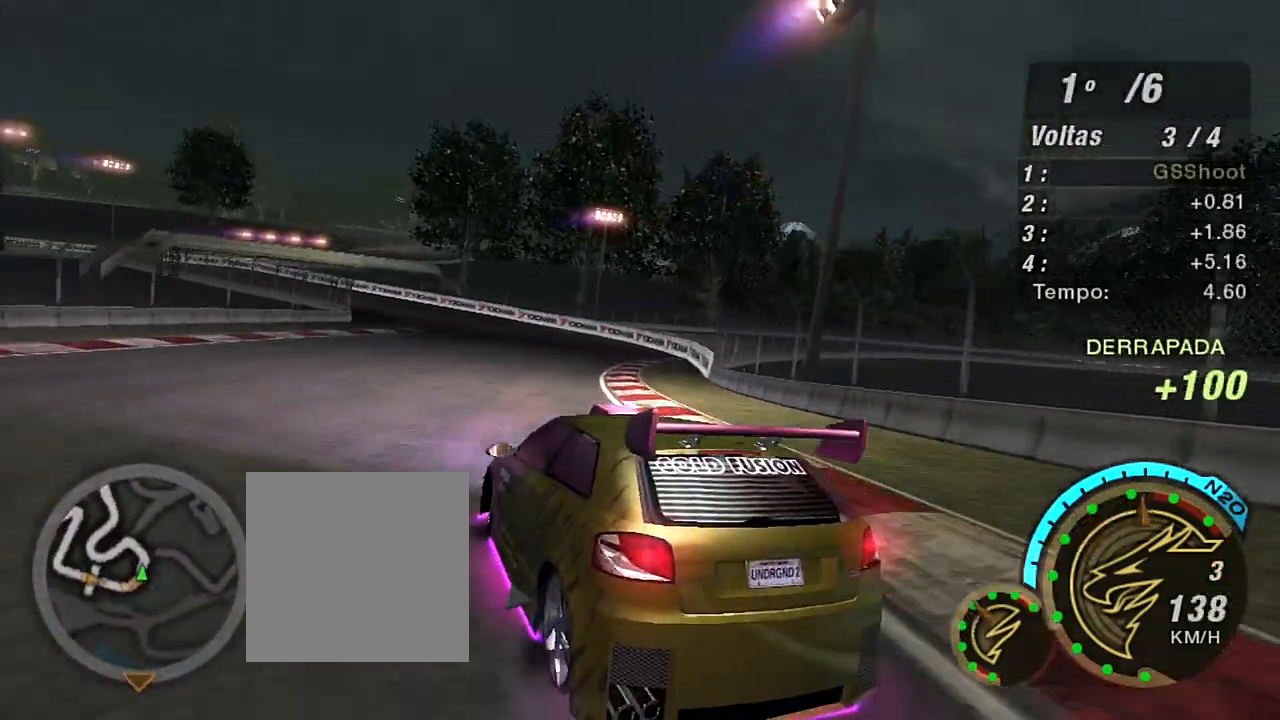
{"buttons": ["R2"], "left_stick": "up-right", "right_stick": "center", "events": [[100, "left_stick", "up-left"], [167, "left_stick", "up"], [267, "left_stick", "up-right"]]}
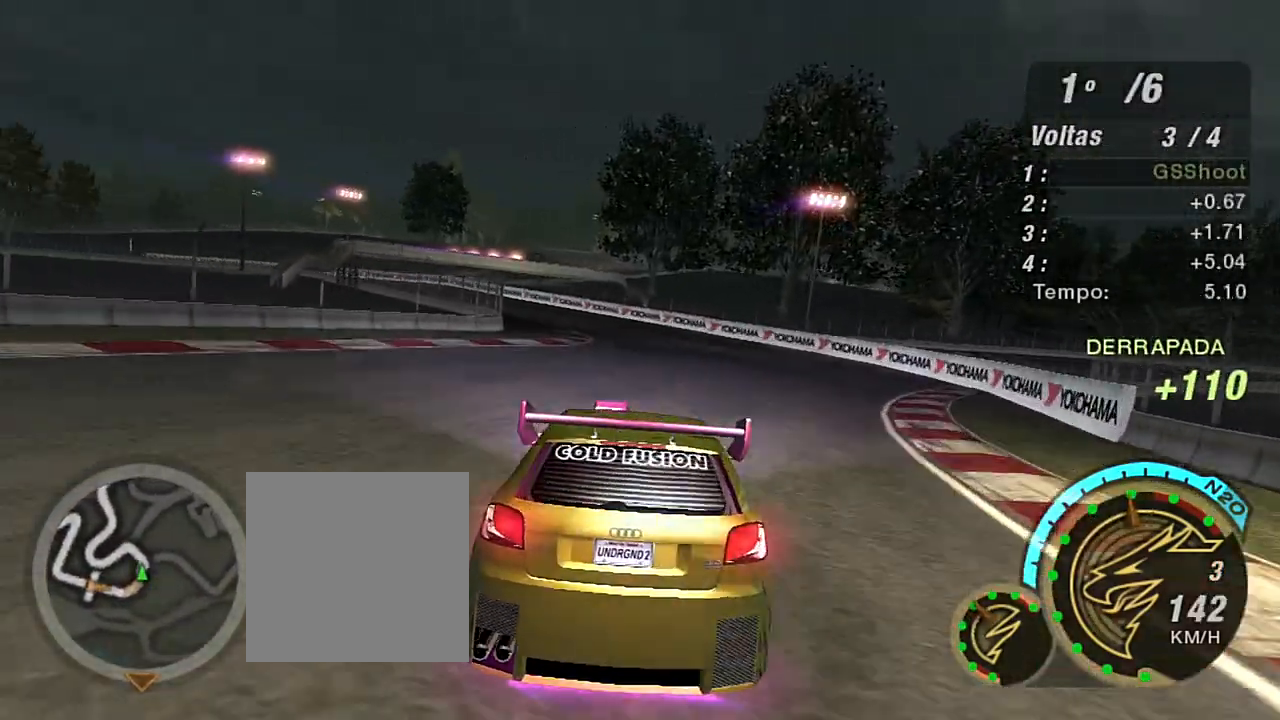
{"buttons": ["R2"], "left_stick": "left", "right_stick": "center", "events": [[201, "left_stick", "center"], [367, "left_stick", "left"]]}
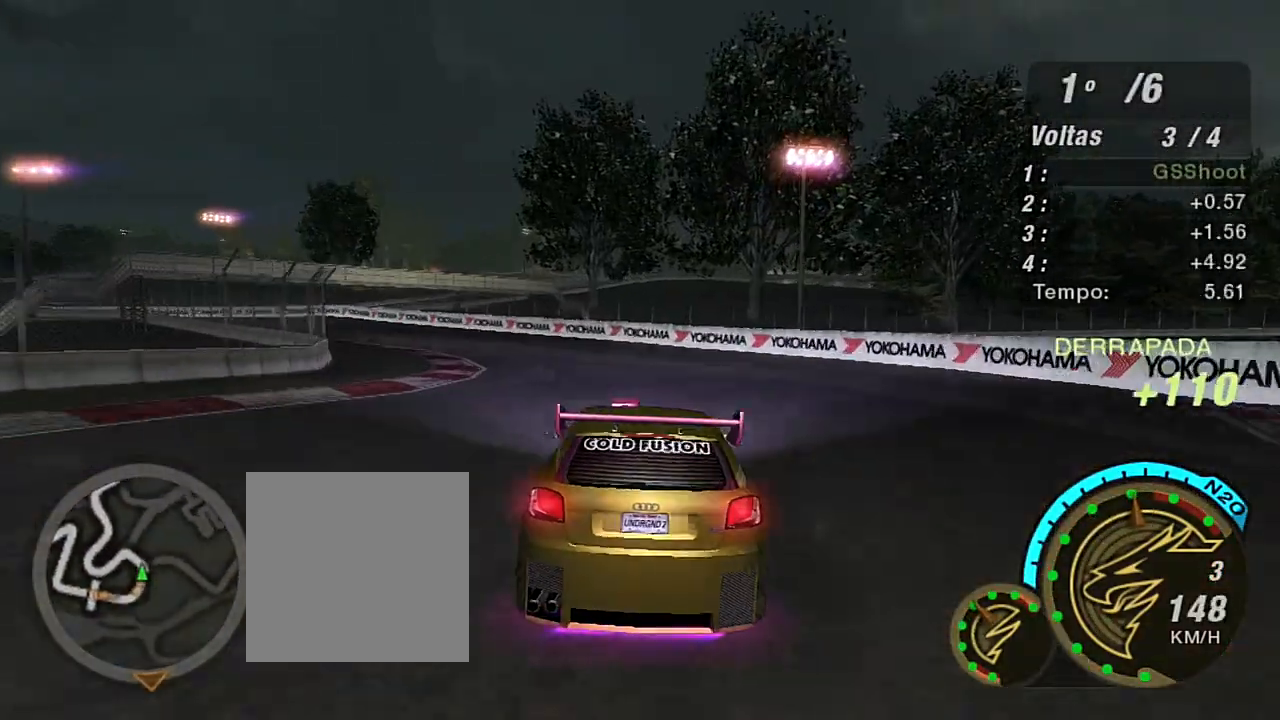
{"buttons": ["R2"], "left_stick": "center", "right_stick": "center", "events": [[100, "R2", "up"], [167, "R2", "down"], [400, "left_stick", "center"]]}
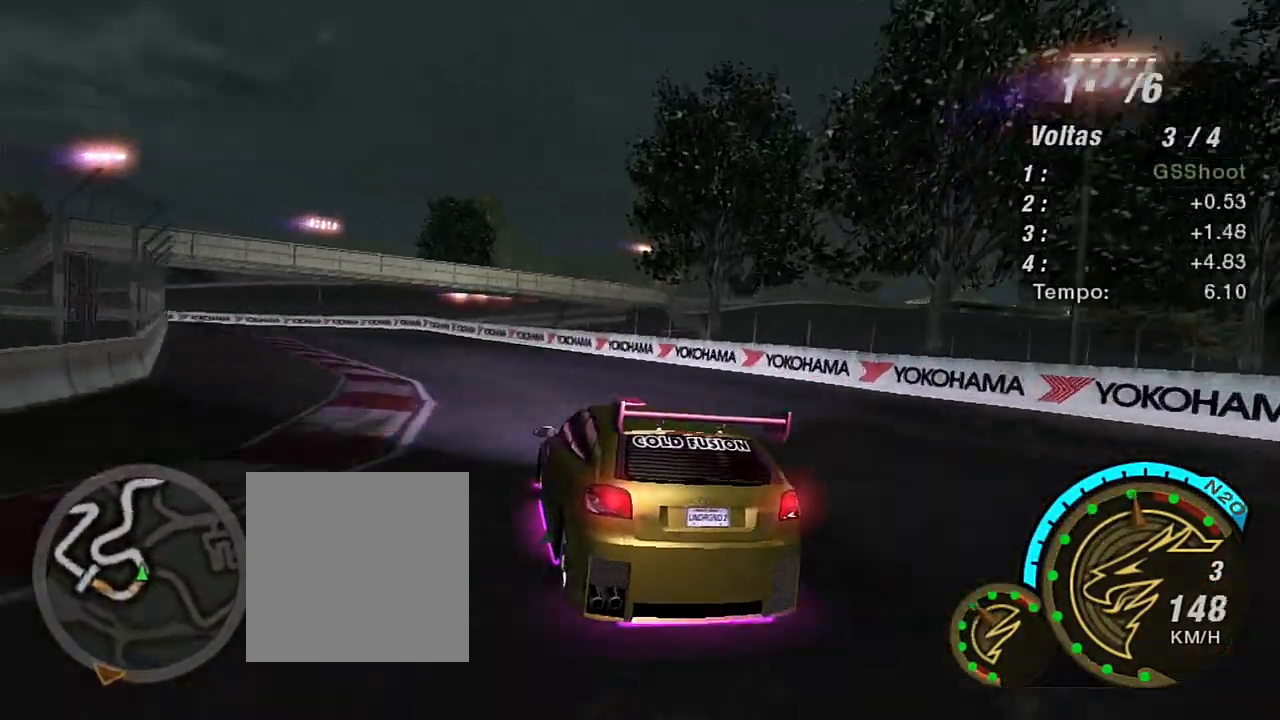
{"buttons": ["R2"], "left_stick": "left", "right_stick": "center", "events": [[34, "left_stick", "left"]]}
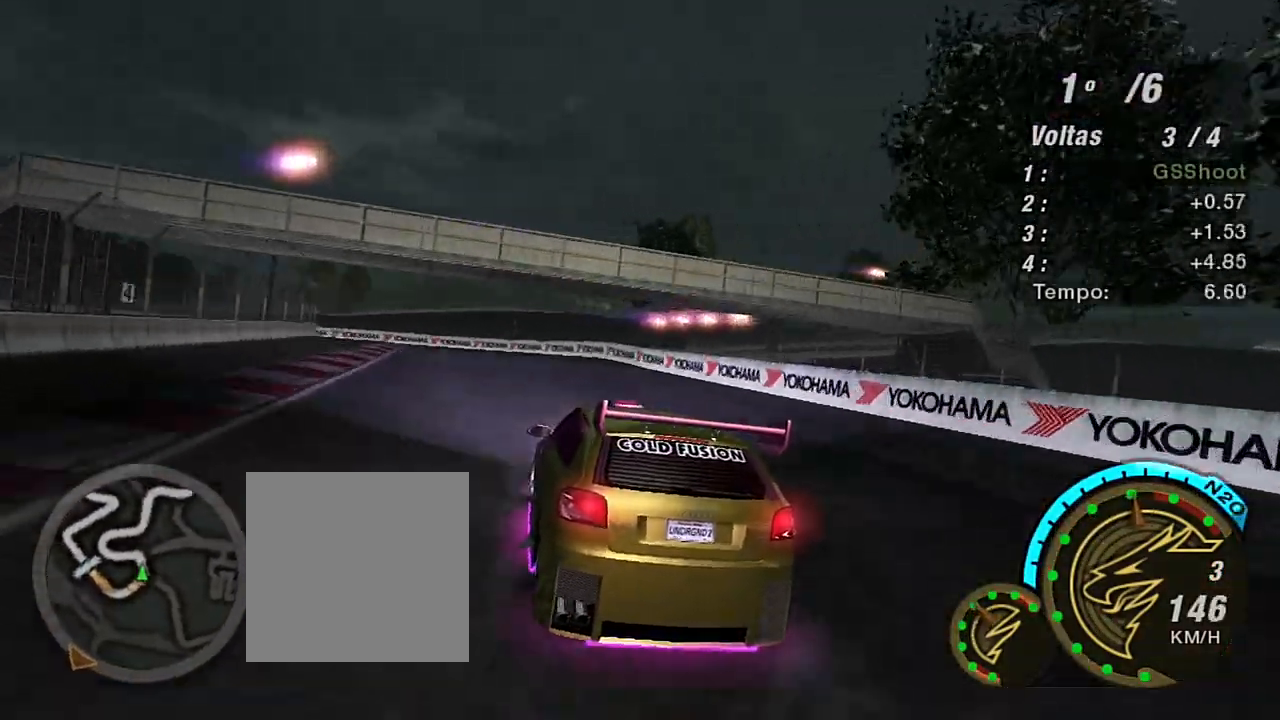
{"buttons": ["R2"], "left_stick": "left", "right_stick": "center", "events": [[234, "left_stick", "center"], [334, "left_stick", "up-right"], [500, "left_stick", "left"]]}
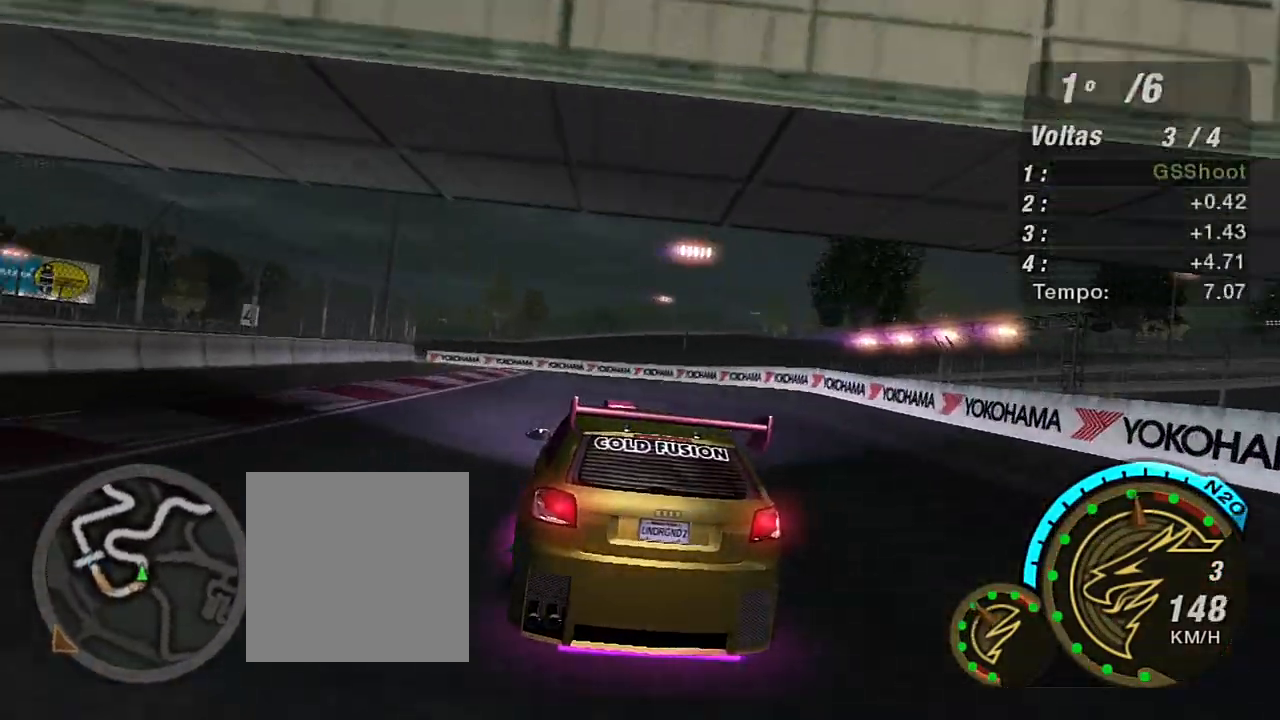
{"buttons": ["R2"], "left_stick": "left", "right_stick": "center", "events": []}
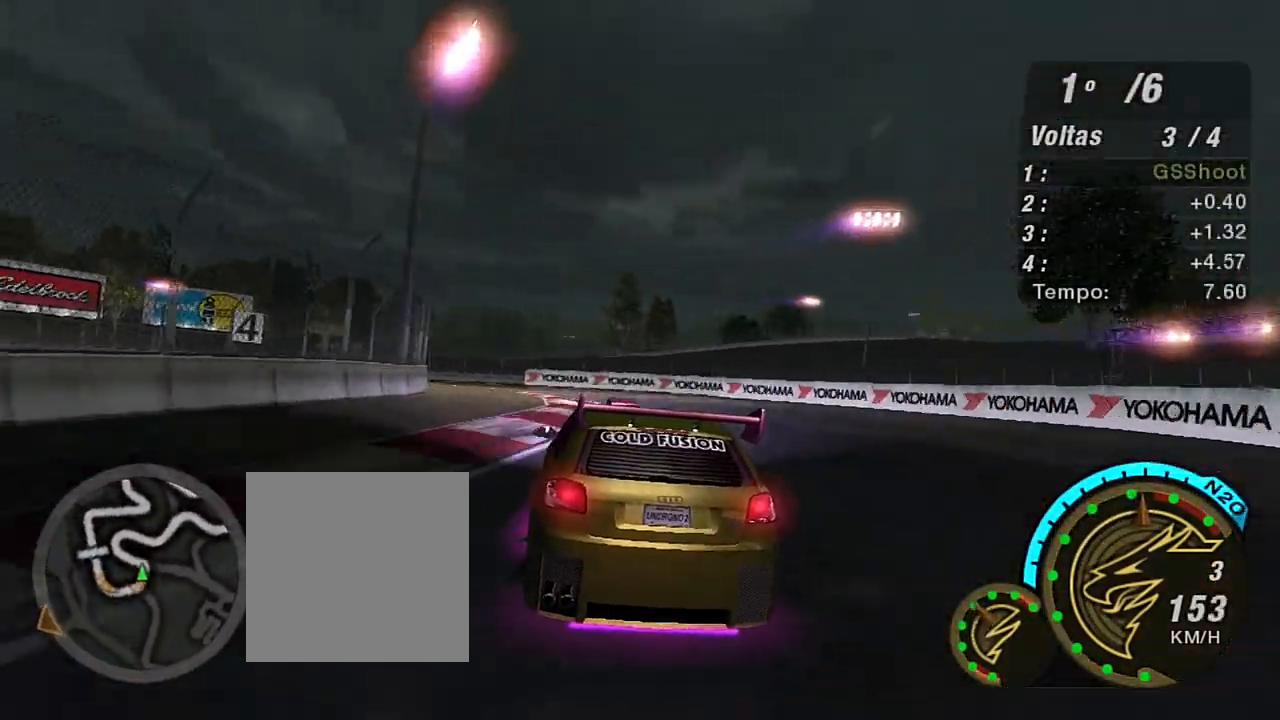
{"buttons": ["R2"], "left_stick": "center", "right_stick": "center", "events": [[400, "left_stick", "center"]]}